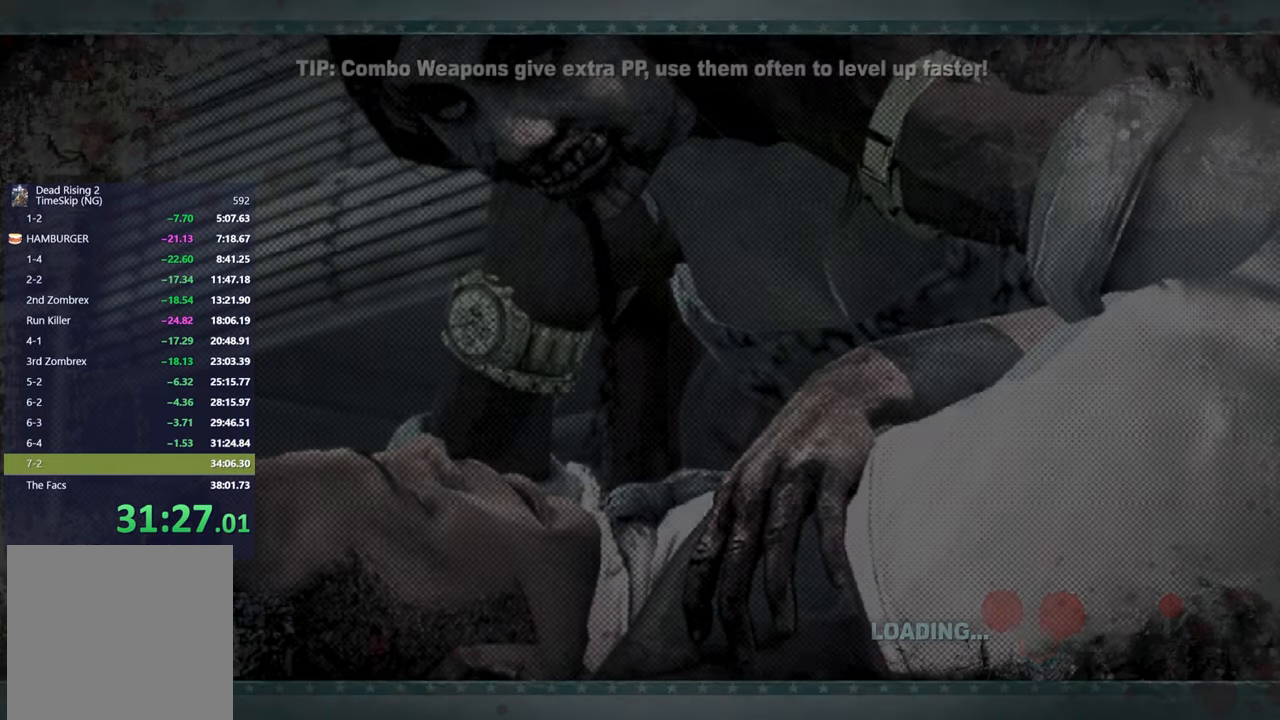
Gameplay with a controller (Xbox layout); each line is a JSON object with the inputs held at the frame after it. "button_events" lists button changes between this image and that frame as [ms after this image, input, new state], when the widget could be followed in between (sticks are given only as held states). This document gives stick clicks only as held states, not as events. Not read: left_stick.
{"buttons": [], "right_stick": "center", "button_events": []}
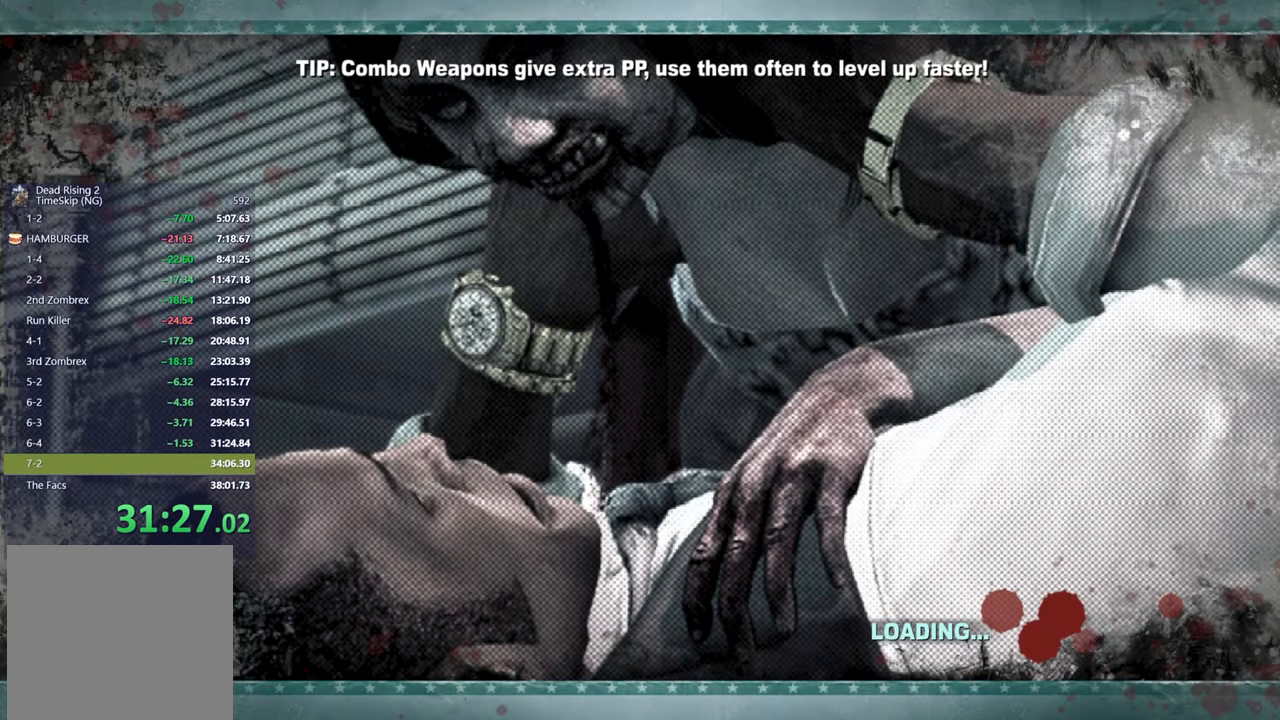
{"buttons": [], "right_stick": "center", "button_events": []}
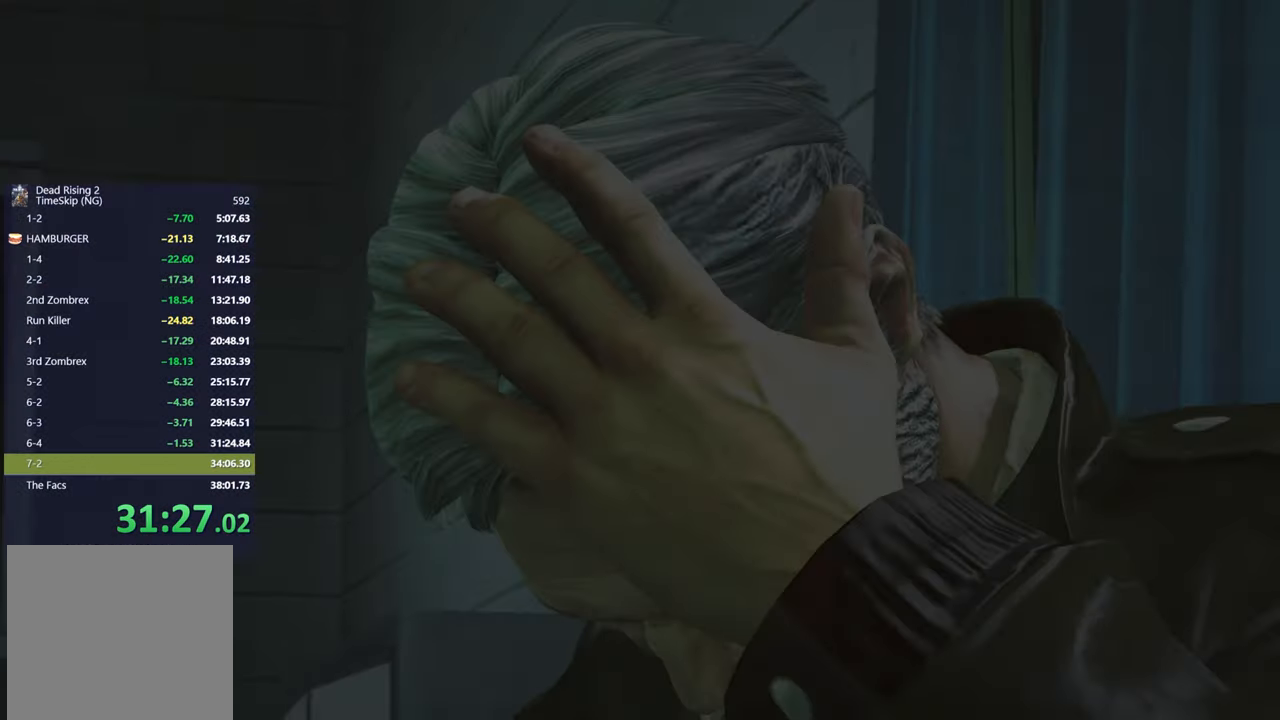
{"buttons": [], "right_stick": "center", "button_events": [[267, "START", "down"], [350, "START", "up"]]}
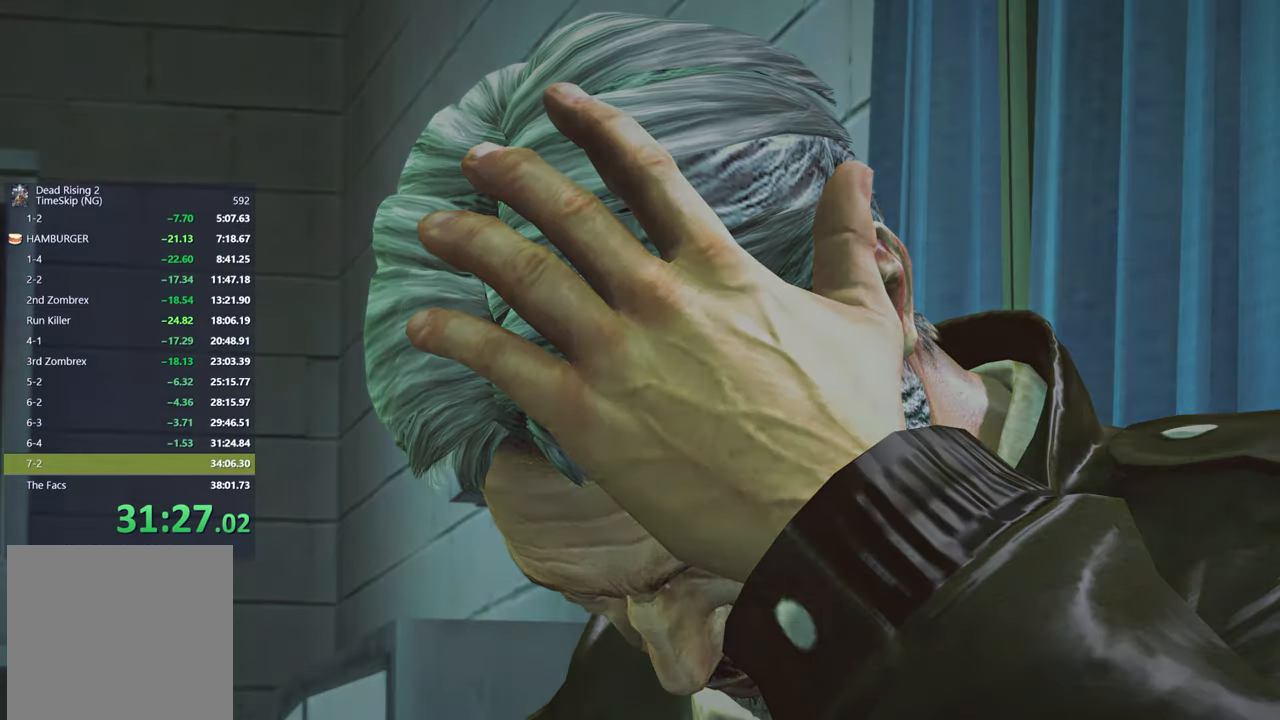
{"buttons": [], "right_stick": "center", "button_events": []}
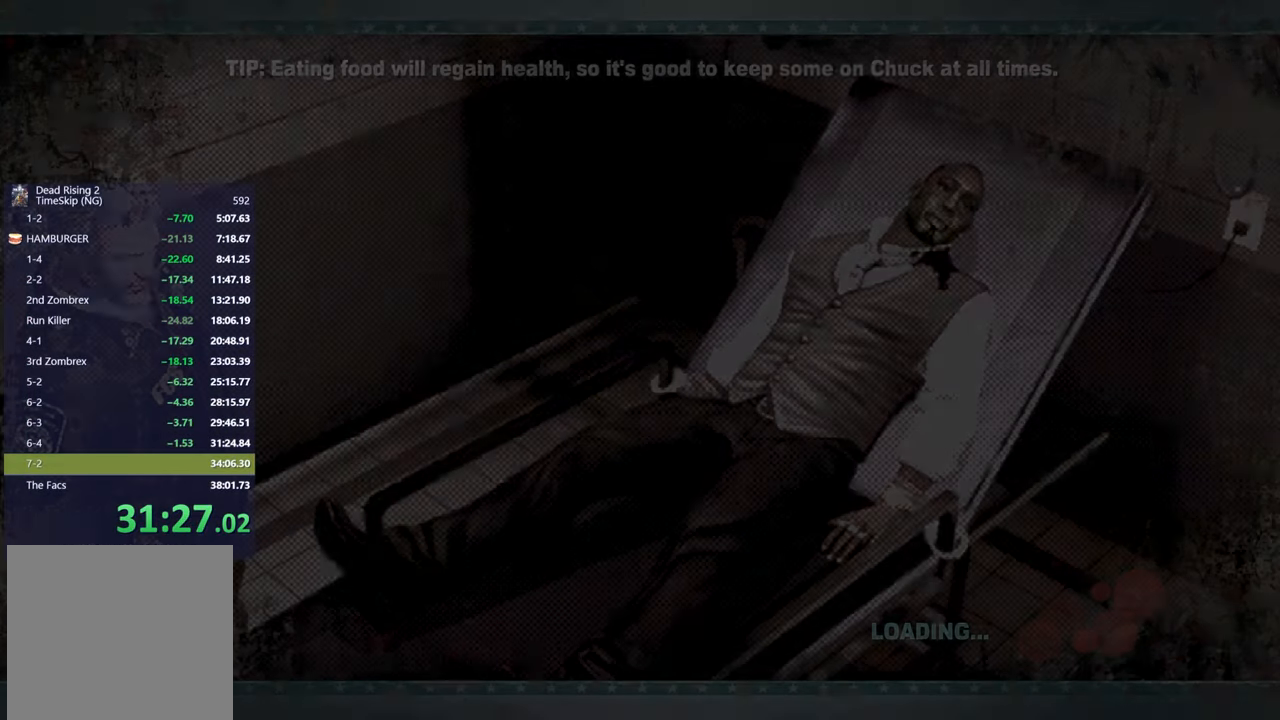
{"buttons": [], "right_stick": "center", "button_events": []}
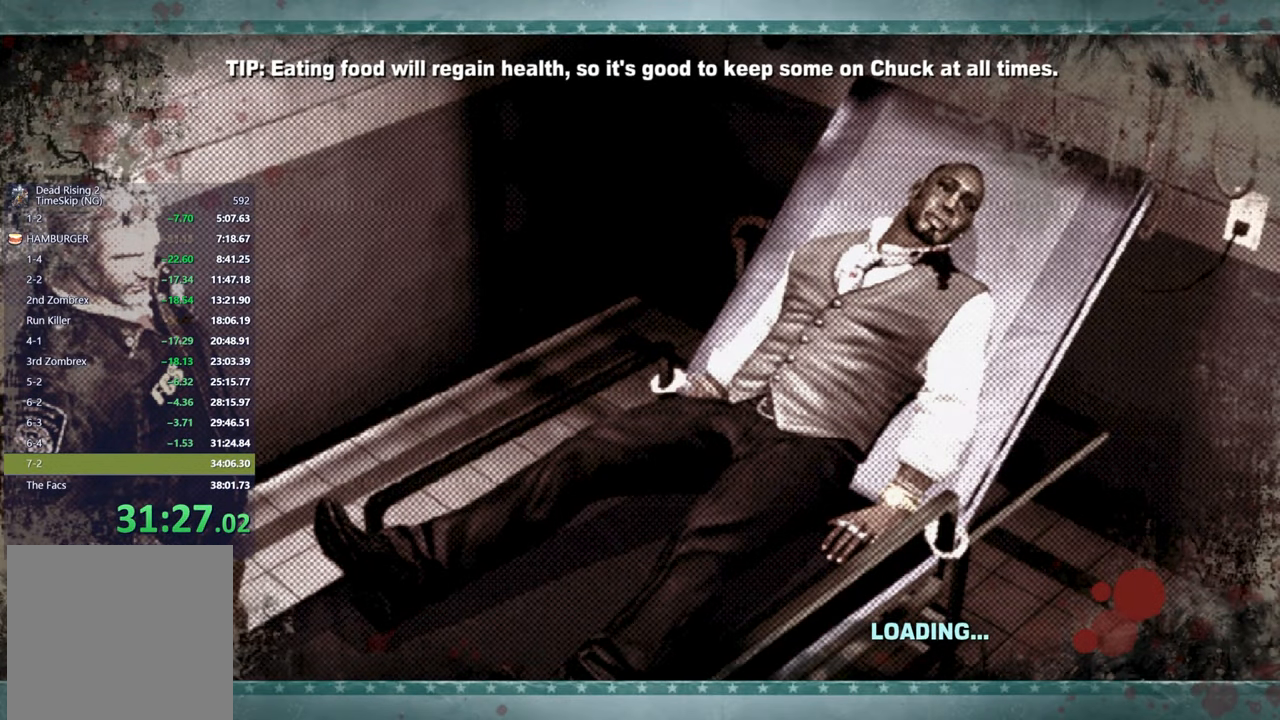
{"buttons": [], "right_stick": "center", "button_events": []}
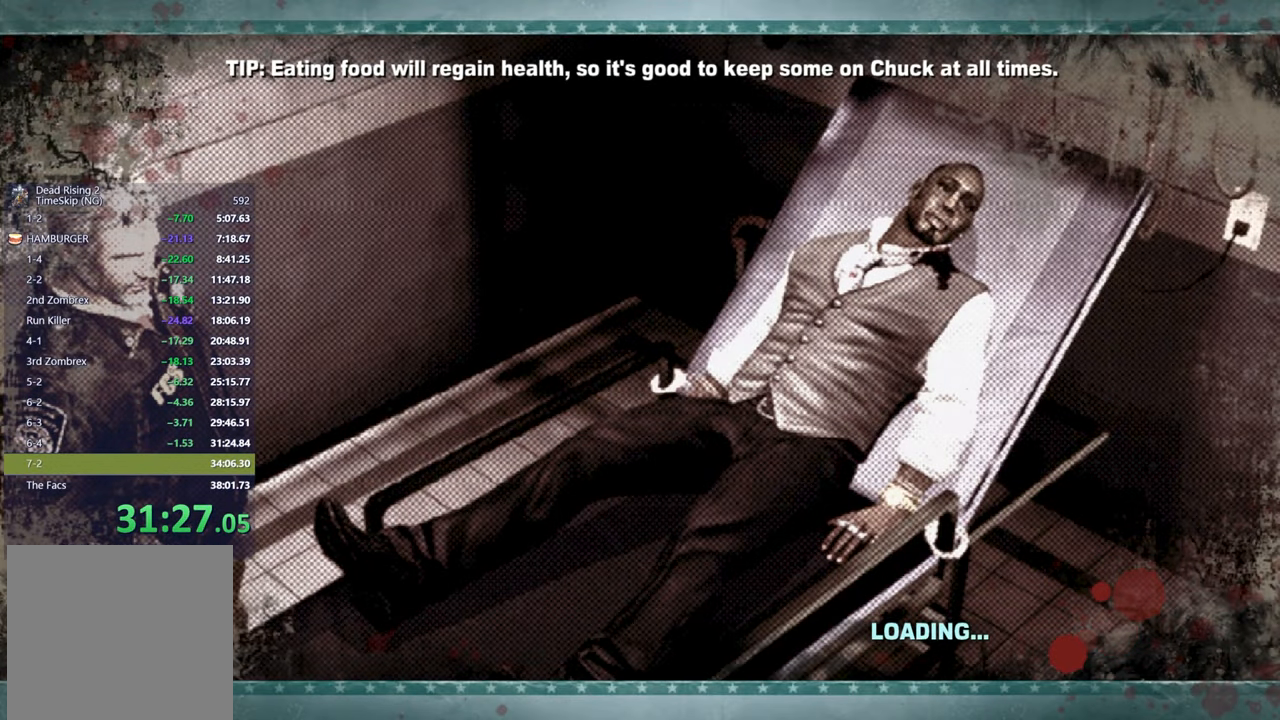
{"buttons": [], "right_stick": "center", "button_events": []}
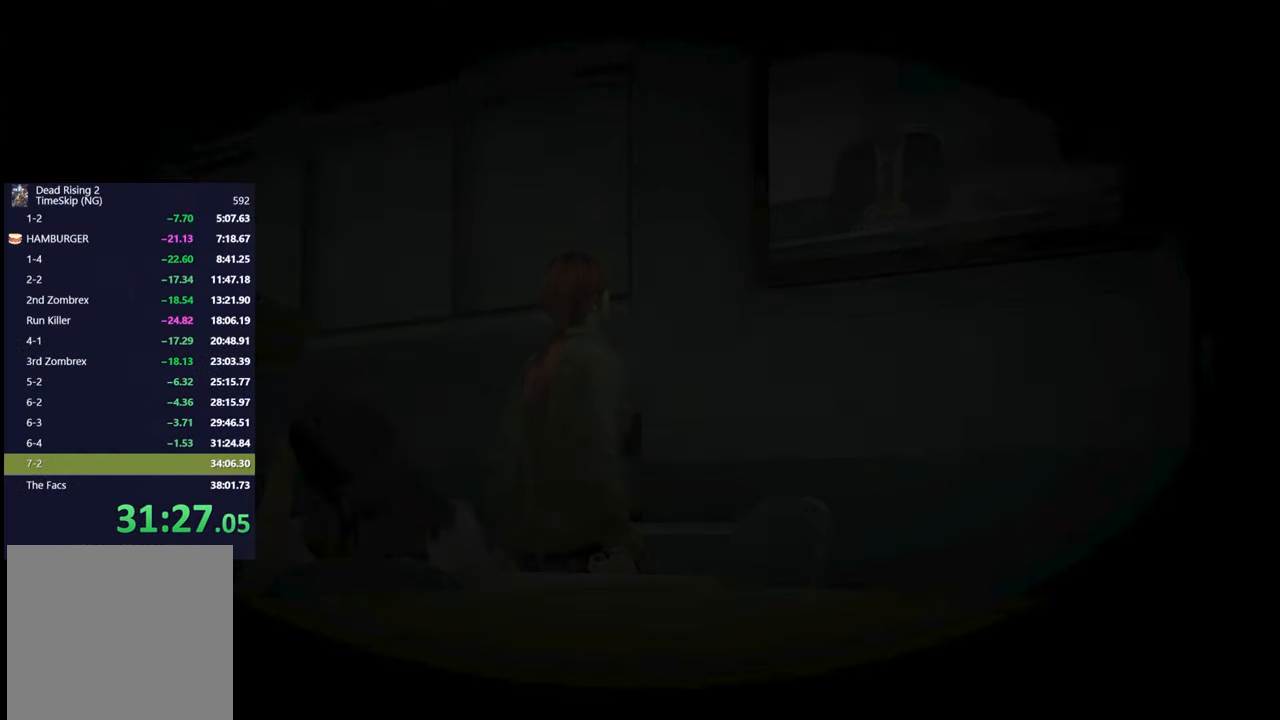
{"buttons": [], "right_stick": "center", "button_events": [[300, "START", "down"], [367, "START", "up"]]}
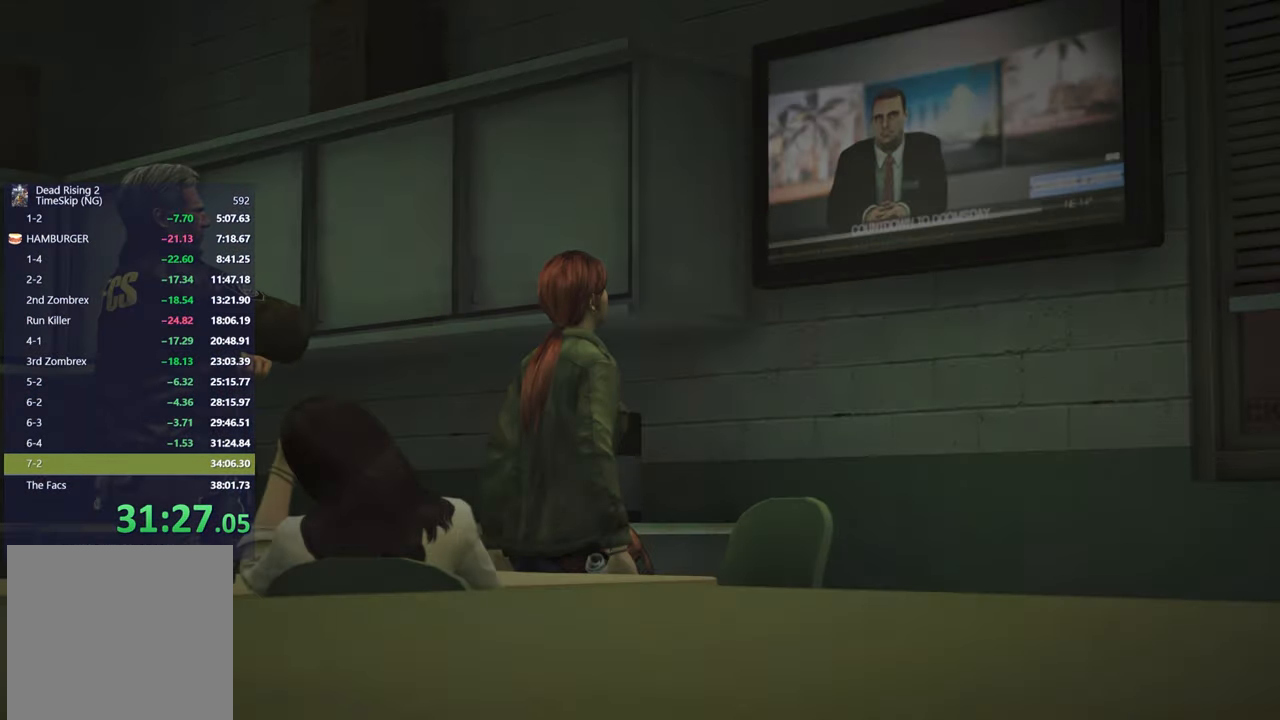
{"buttons": [], "right_stick": "center", "button_events": []}
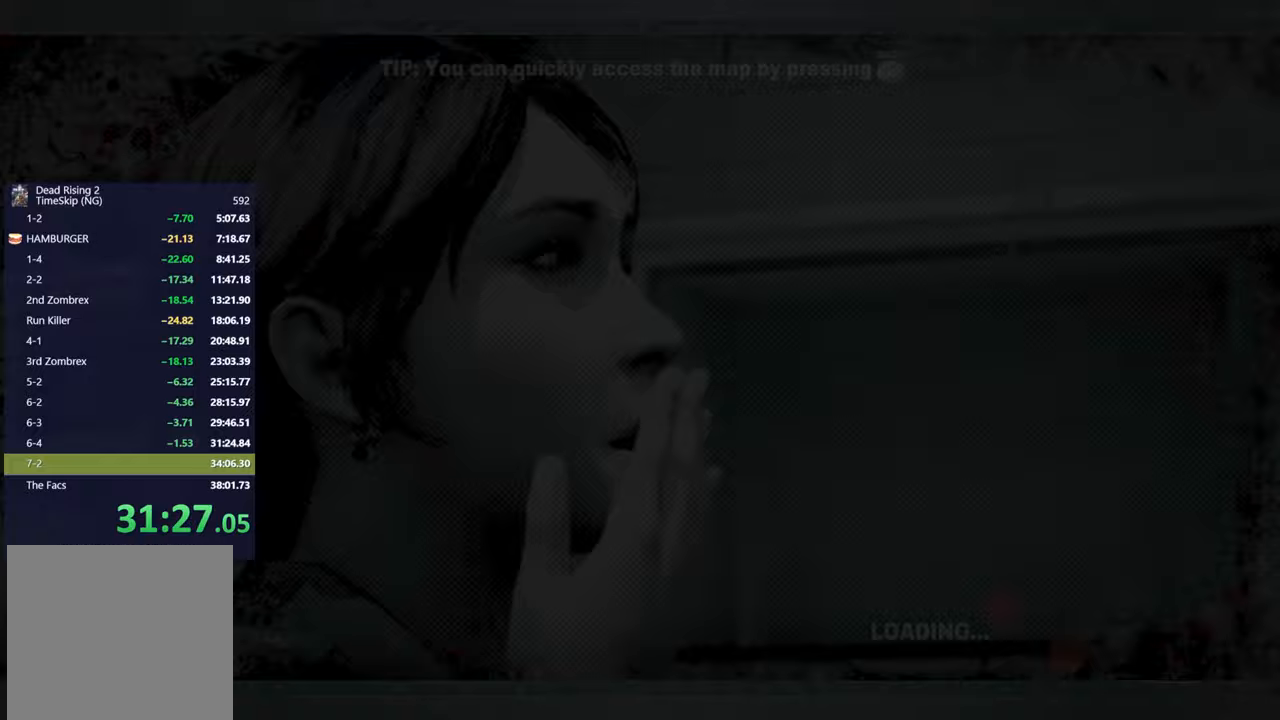
{"buttons": [], "right_stick": "center", "button_events": []}
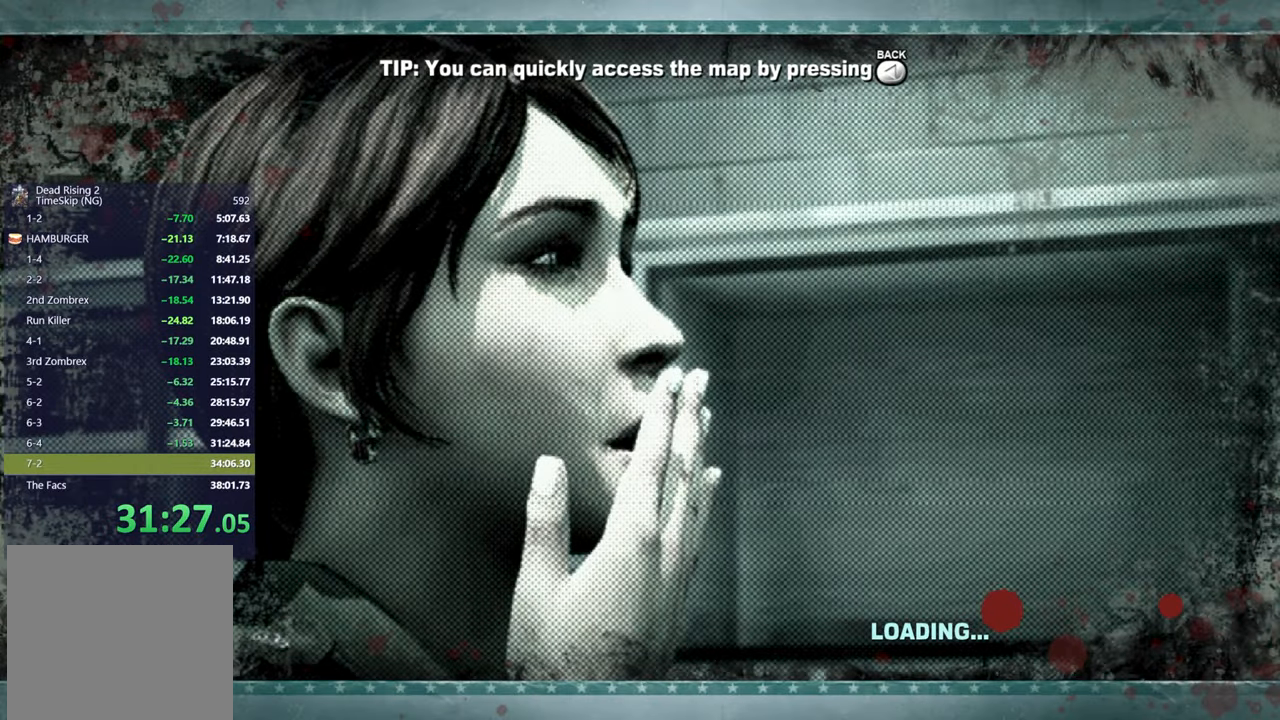
{"buttons": [], "right_stick": "center", "button_events": []}
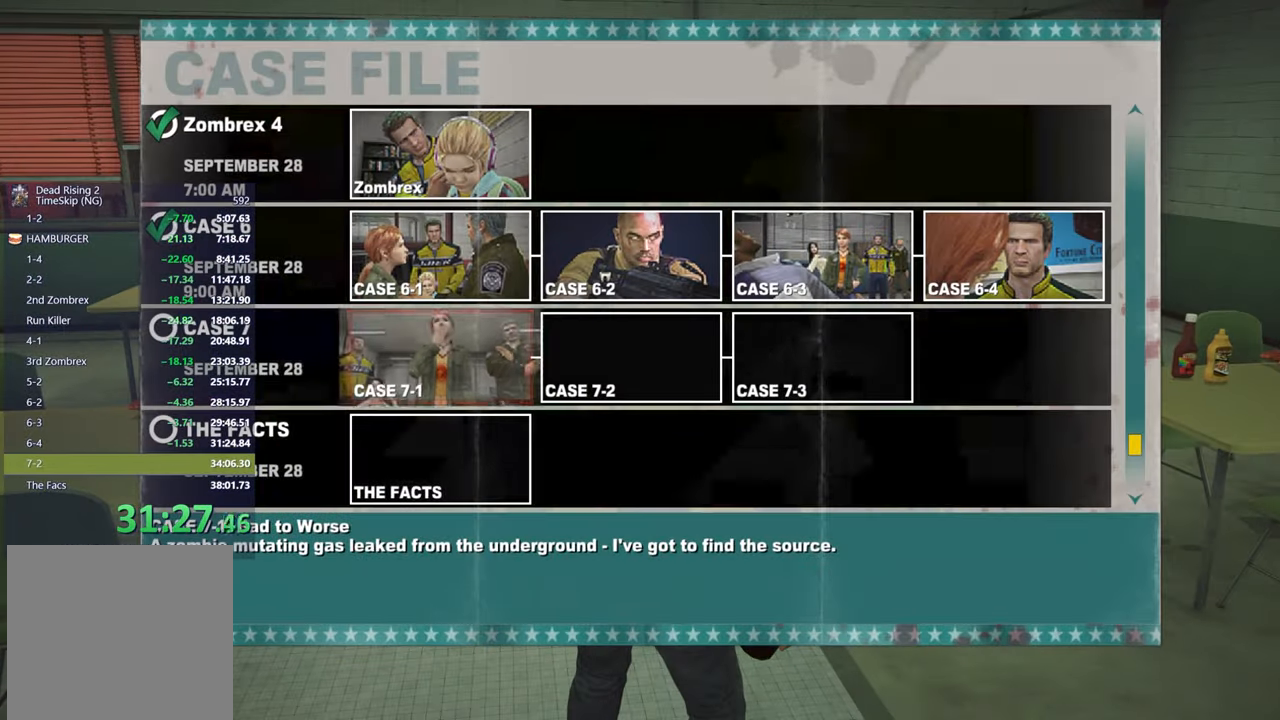
{"buttons": [], "right_stick": "center", "button_events": []}
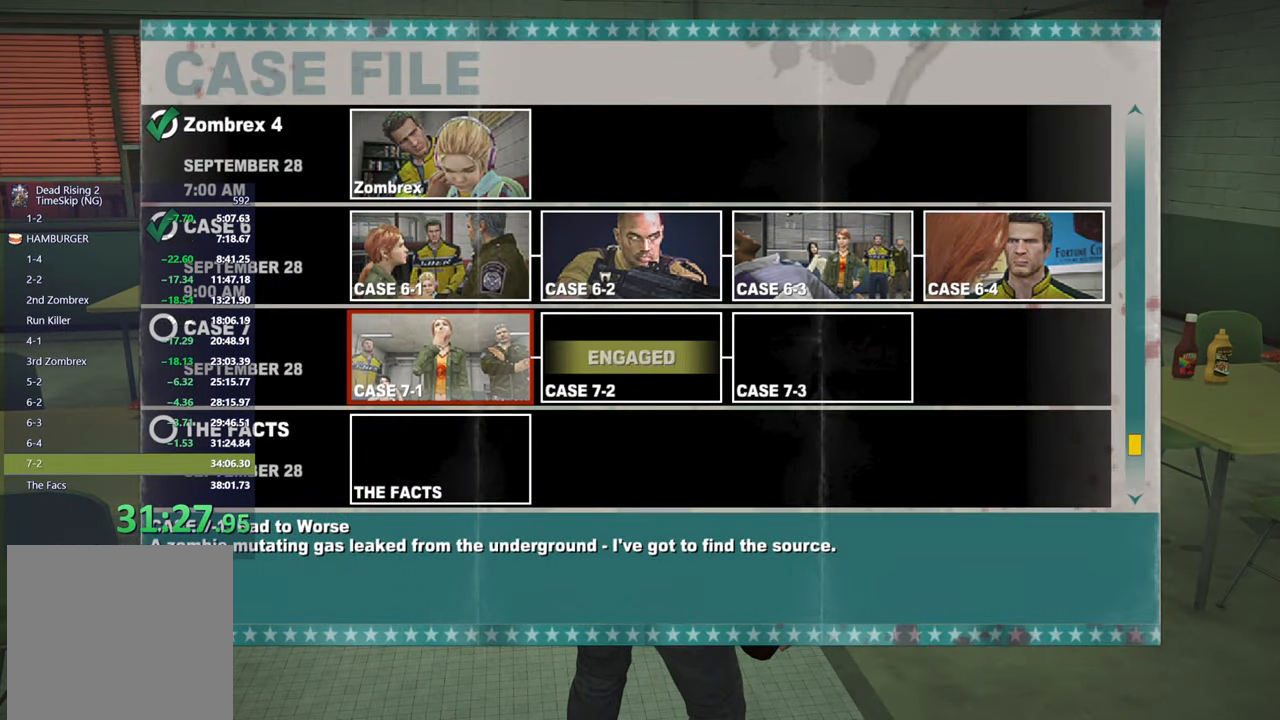
{"buttons": [], "right_stick": "center", "button_events": [[217, "A", "down"], [300, "A", "up"]]}
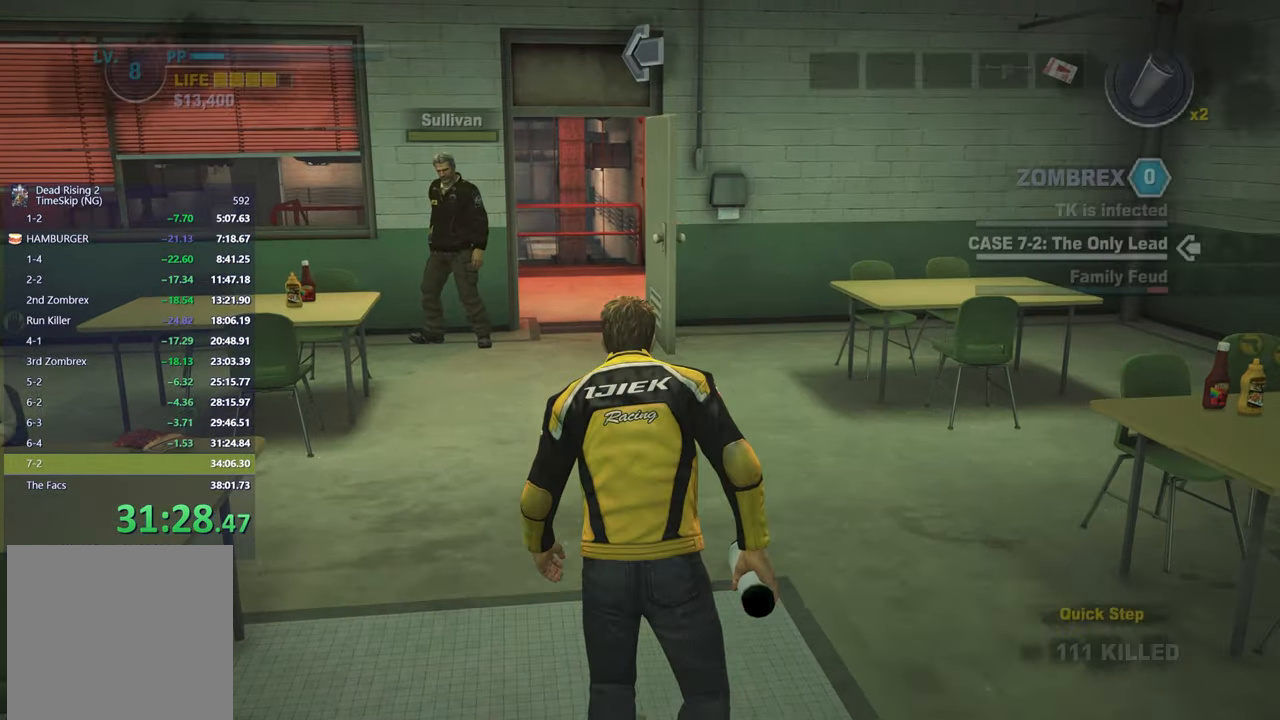
{"buttons": [], "right_stick": "center", "button_events": []}
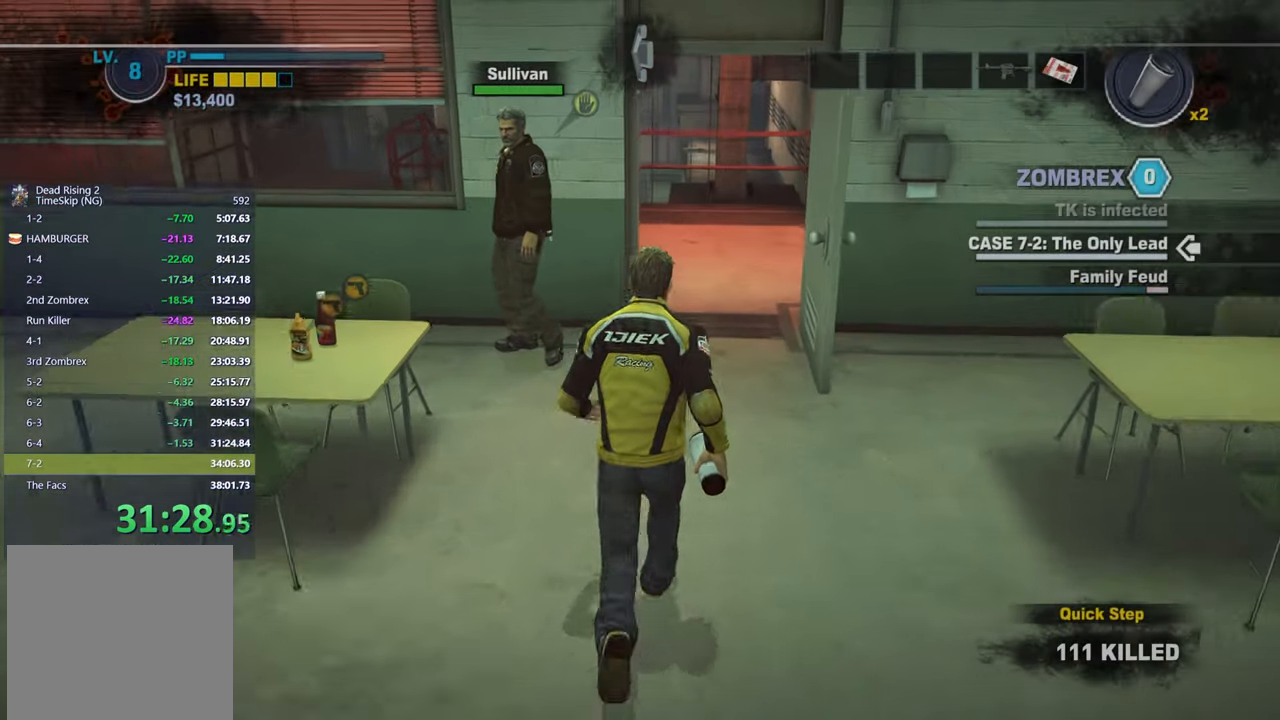
{"buttons": [], "right_stick": "center", "button_events": []}
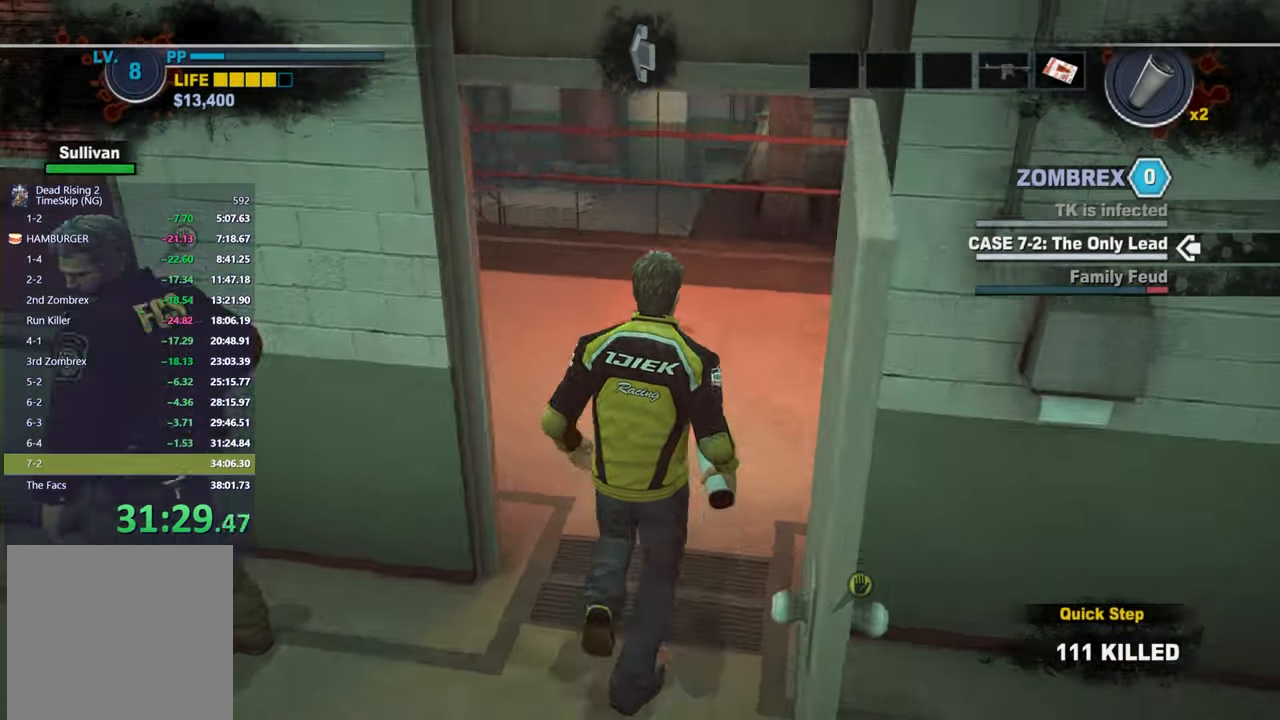
{"buttons": [], "right_stick": "center", "button_events": []}
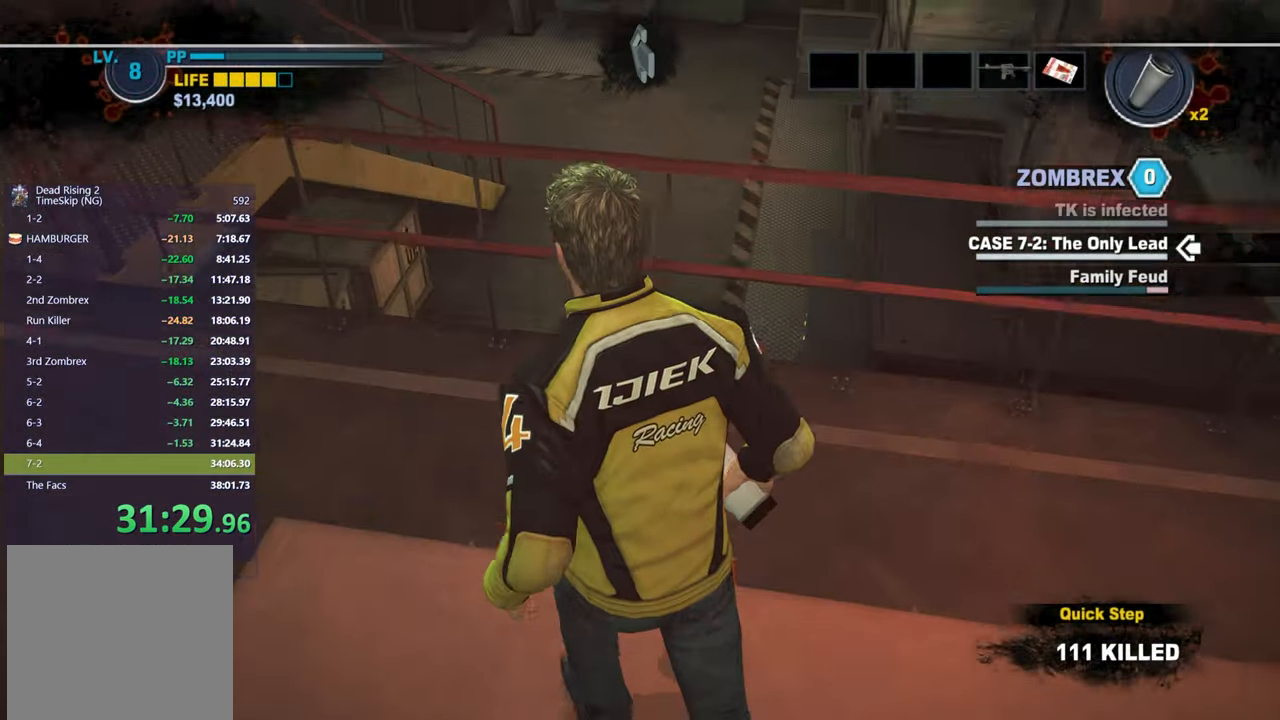
{"buttons": [], "right_stick": "up-right", "button_events": [[83, "A", "down"], [183, "A", "up"]]}
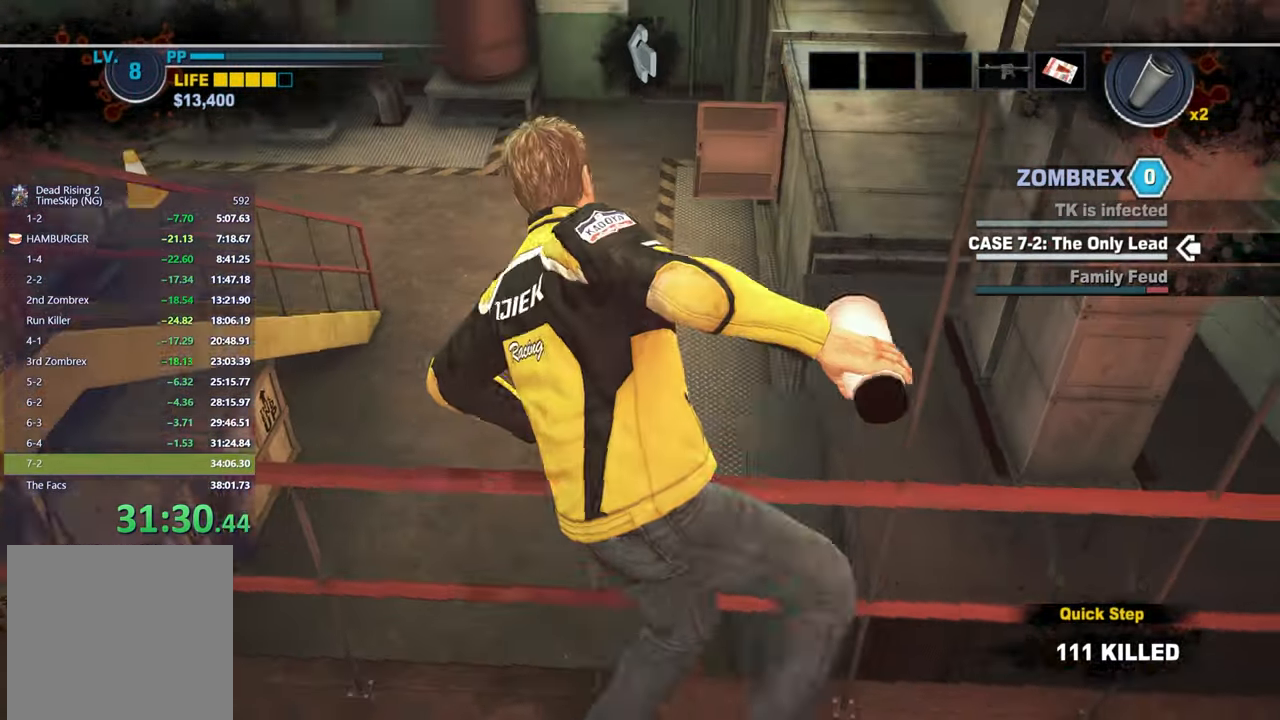
{"buttons": [], "right_stick": "up-right", "button_events": []}
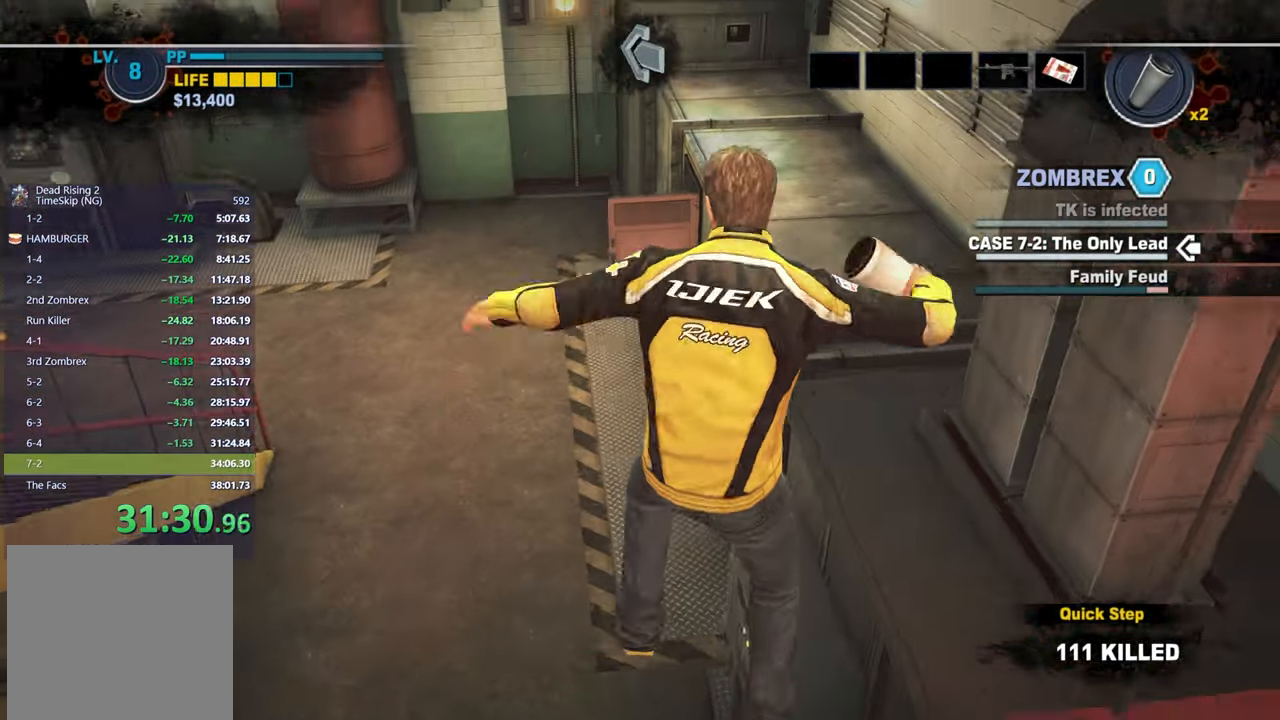
{"buttons": [], "right_stick": "center", "button_events": []}
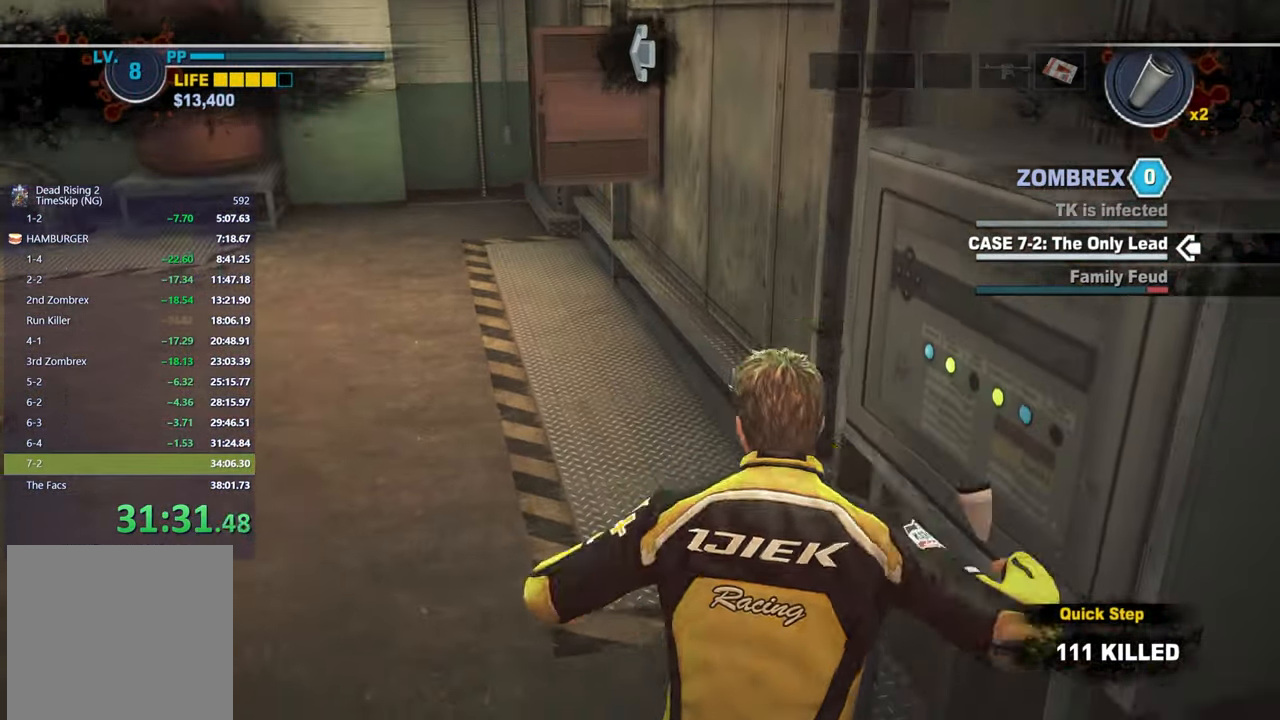
{"buttons": [], "right_stick": "center", "button_events": []}
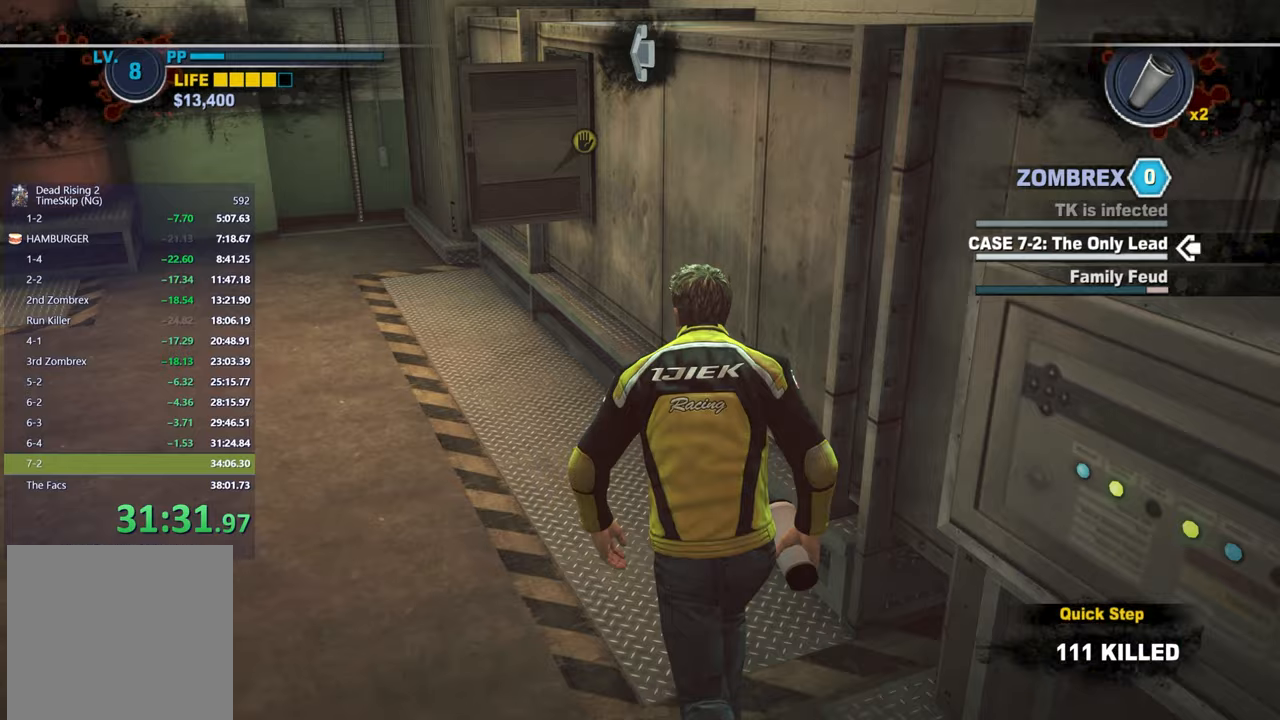
{"buttons": [], "right_stick": "center", "button_events": [[433, "B", "down"], [500, "B", "up"]]}
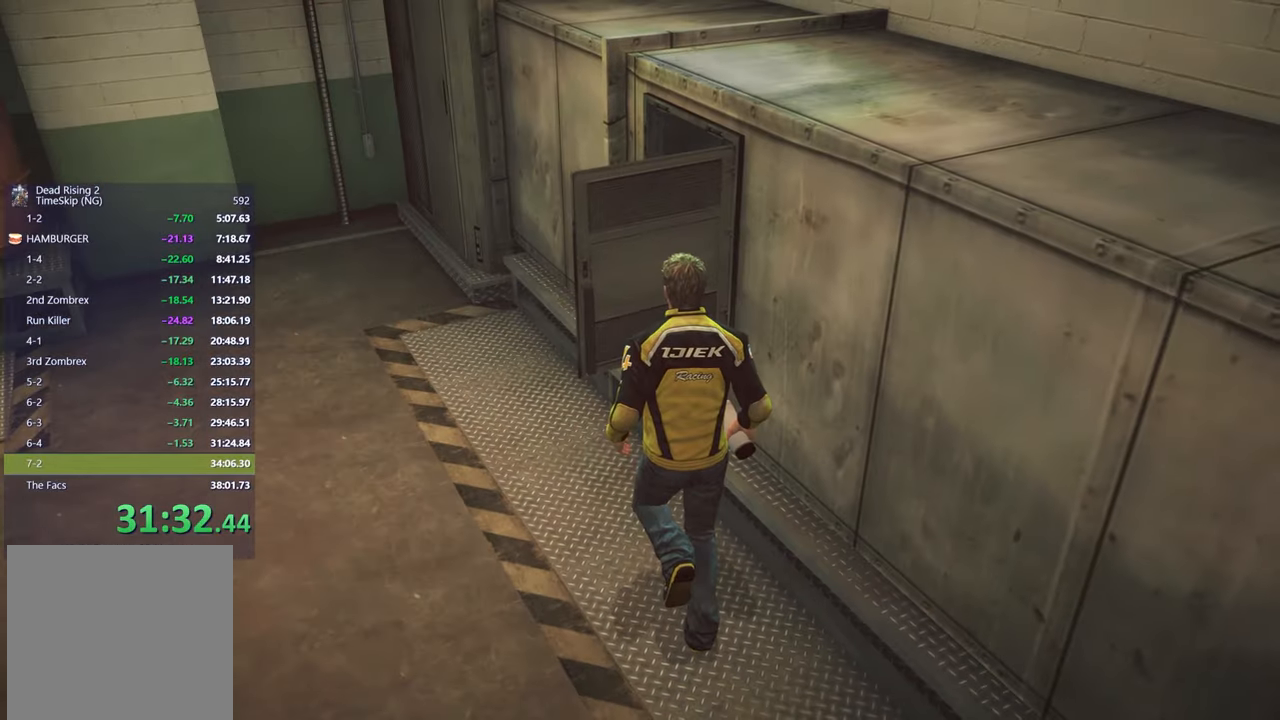
{"buttons": [], "right_stick": "center", "button_events": [[50, "B", "down"], [150, "B", "up"]]}
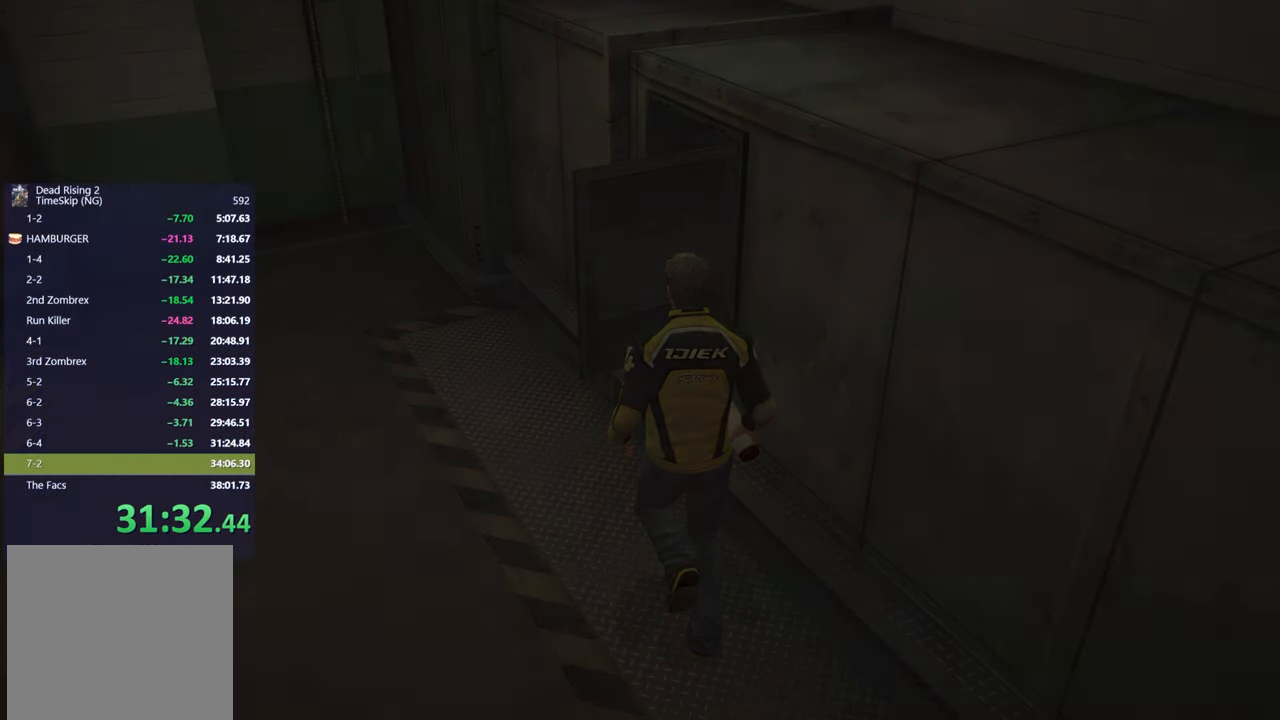
{"buttons": [], "right_stick": "center", "button_events": []}
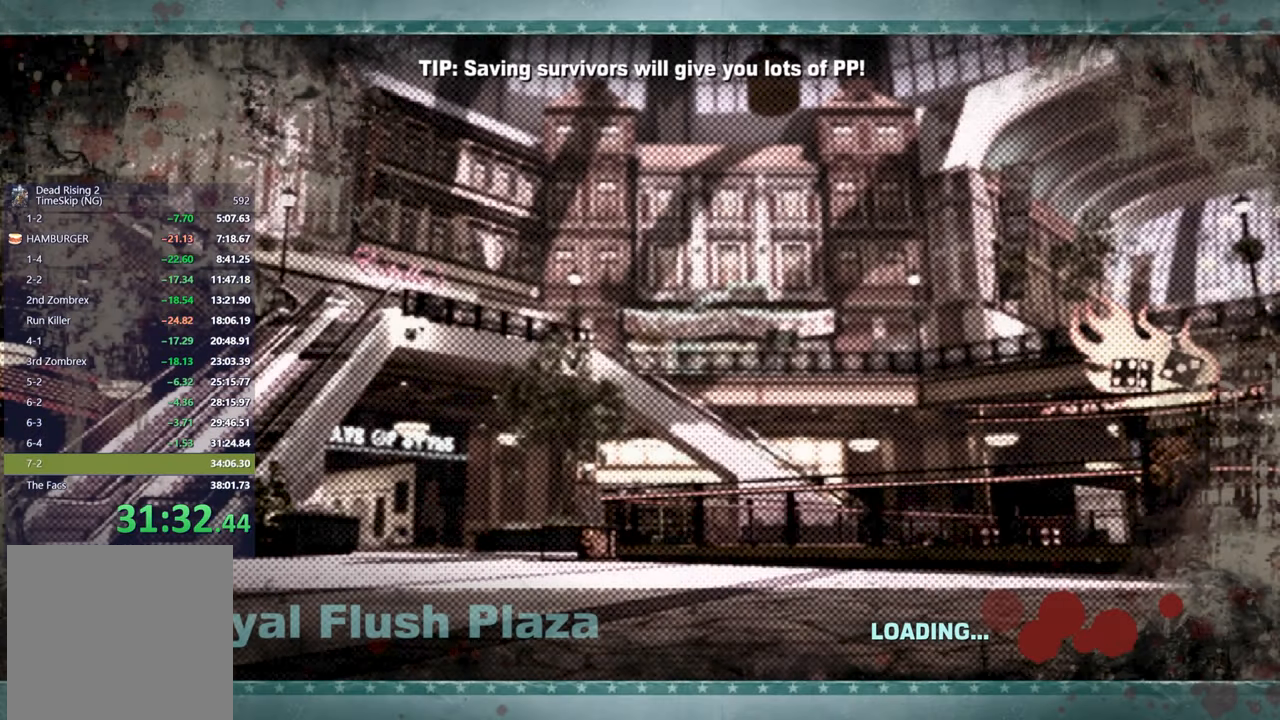
{"buttons": [], "right_stick": "center", "button_events": []}
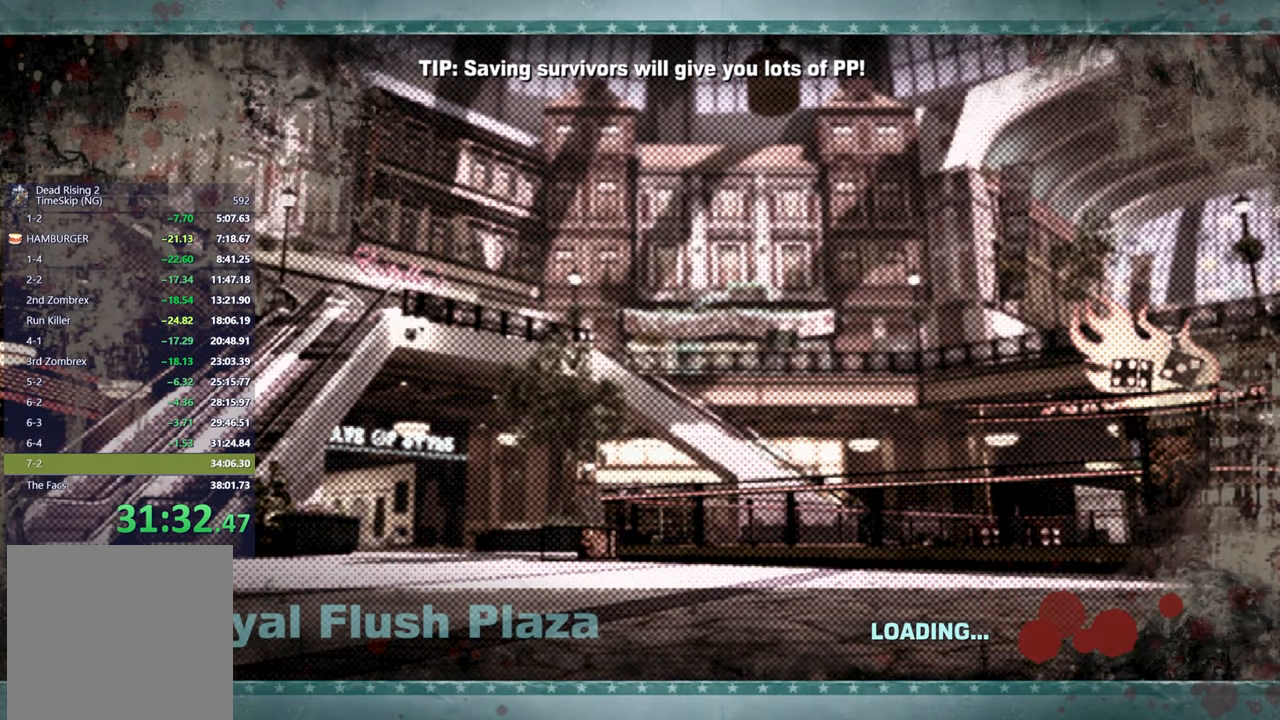
{"buttons": [], "right_stick": "center", "button_events": []}
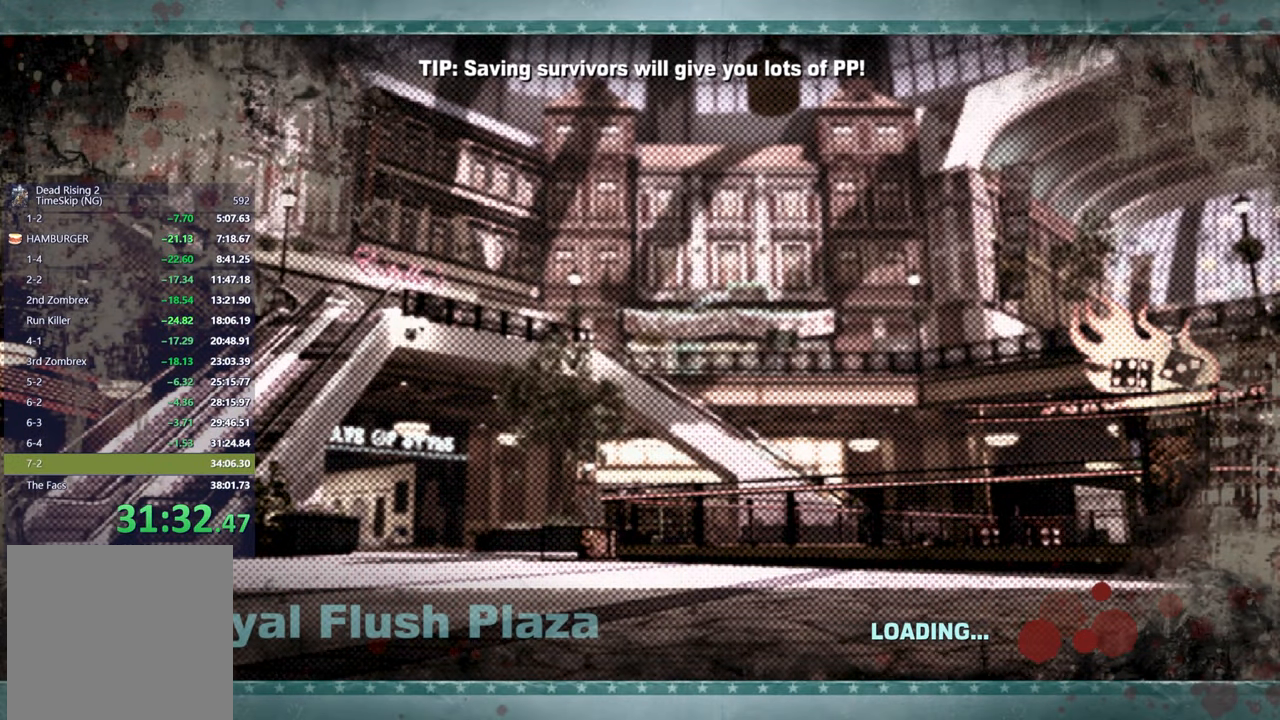
{"buttons": [], "right_stick": "center", "button_events": []}